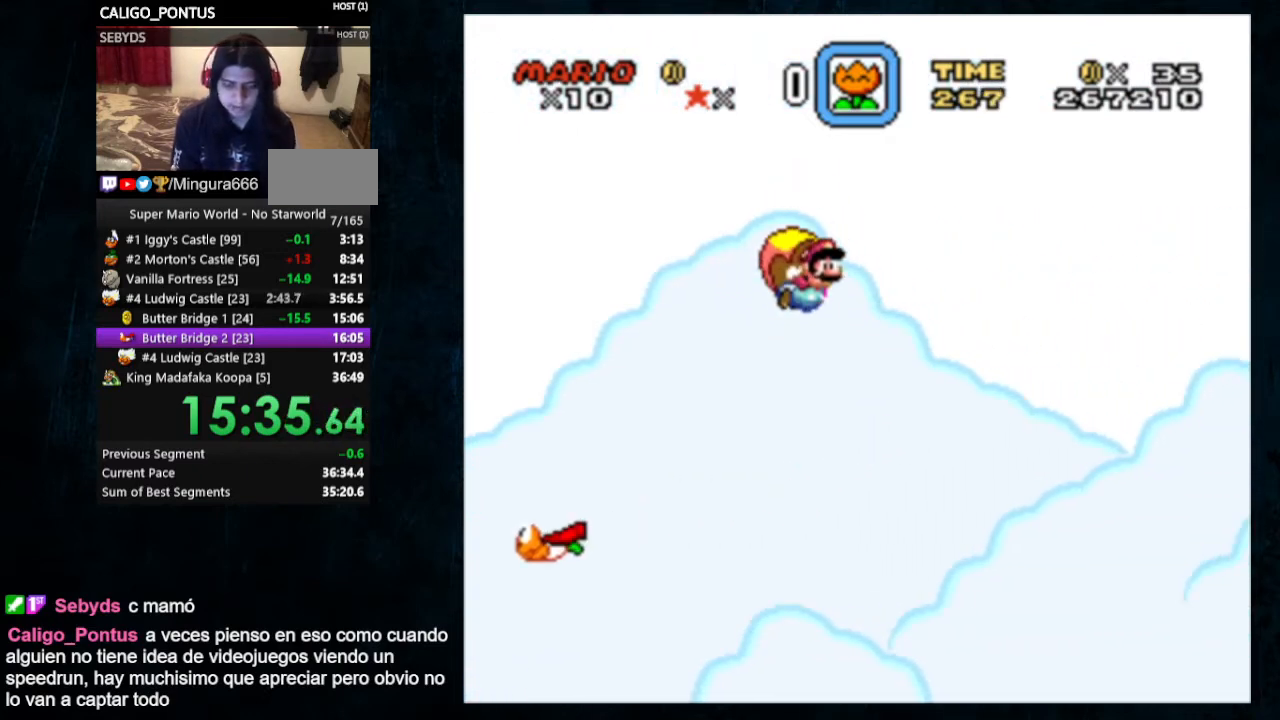
Gameplay with a controller (Nintendo layout); each line is a JSON object with the inputs held at the frame after it. "events" lists button and stick changes between this image and that frame as [ms after this image, input, new state], when the widget could be followed in between. Not read: L1 L3 R1 R3.
{"buttons": ["Y", "DPAD_LEFT"], "events": []}
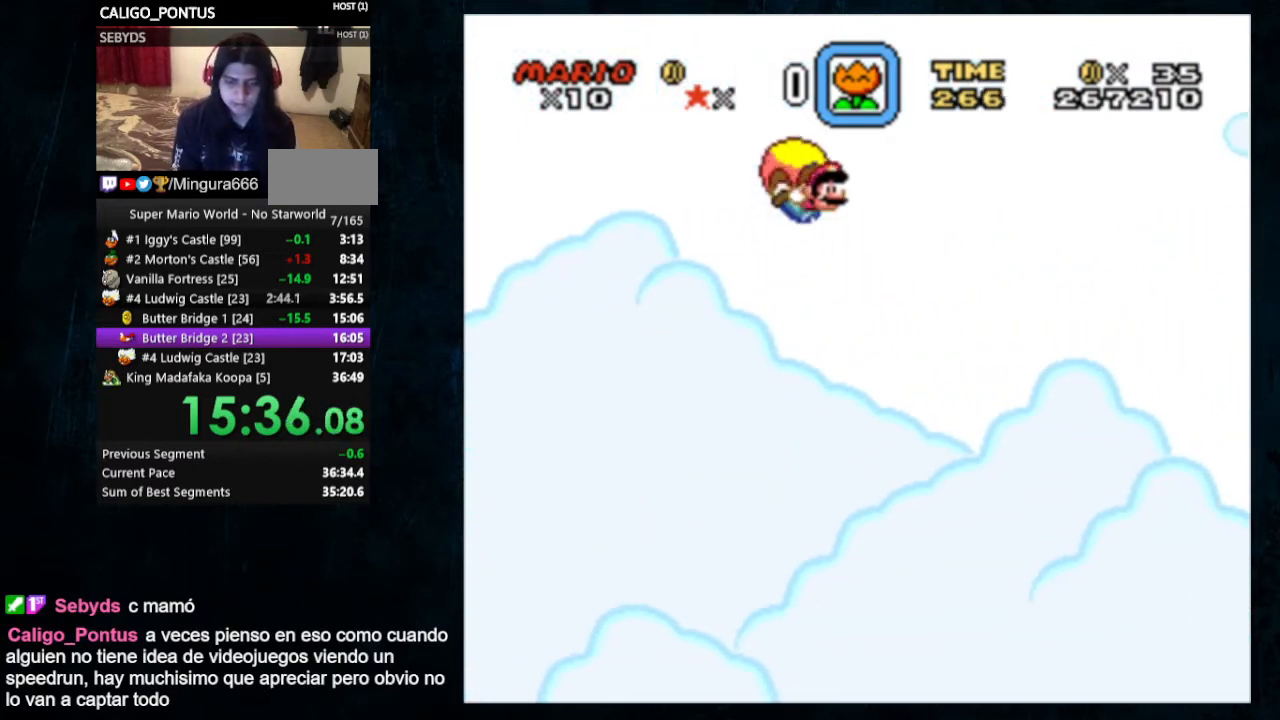
{"buttons": ["Y"], "events": [[433, "DPAD_LEFT", "up"]]}
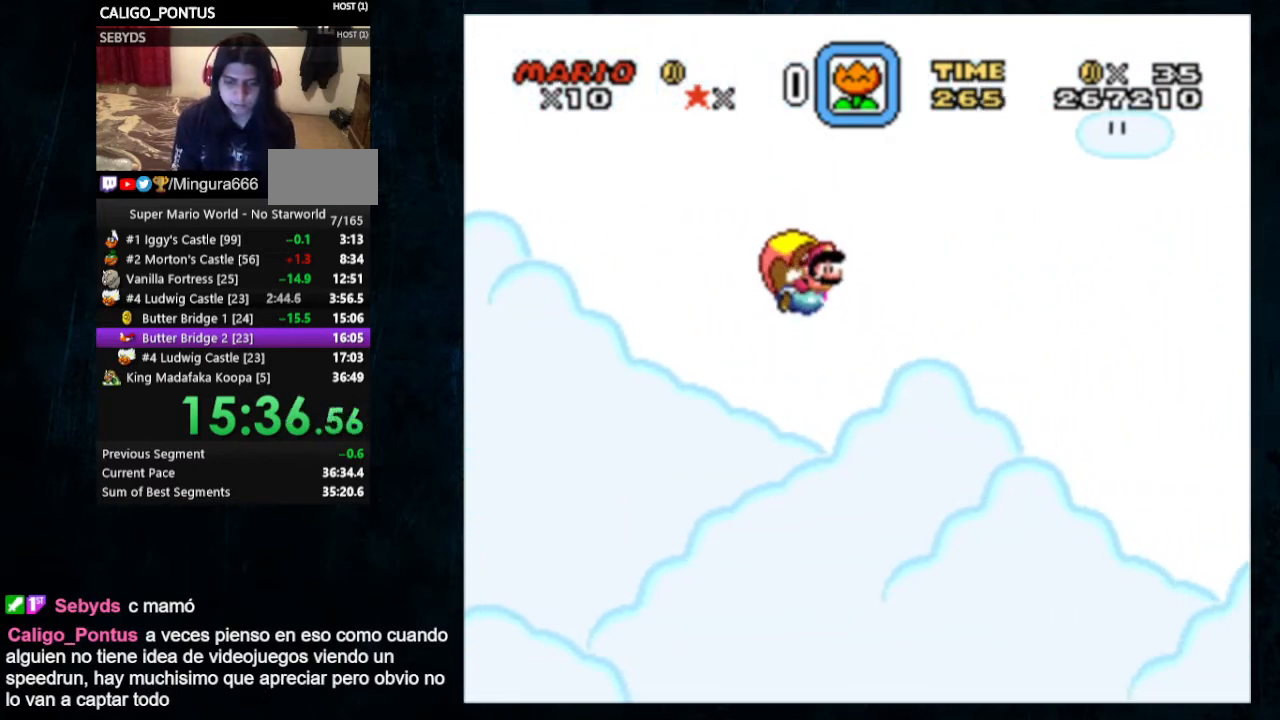
{"buttons": ["Y"], "events": []}
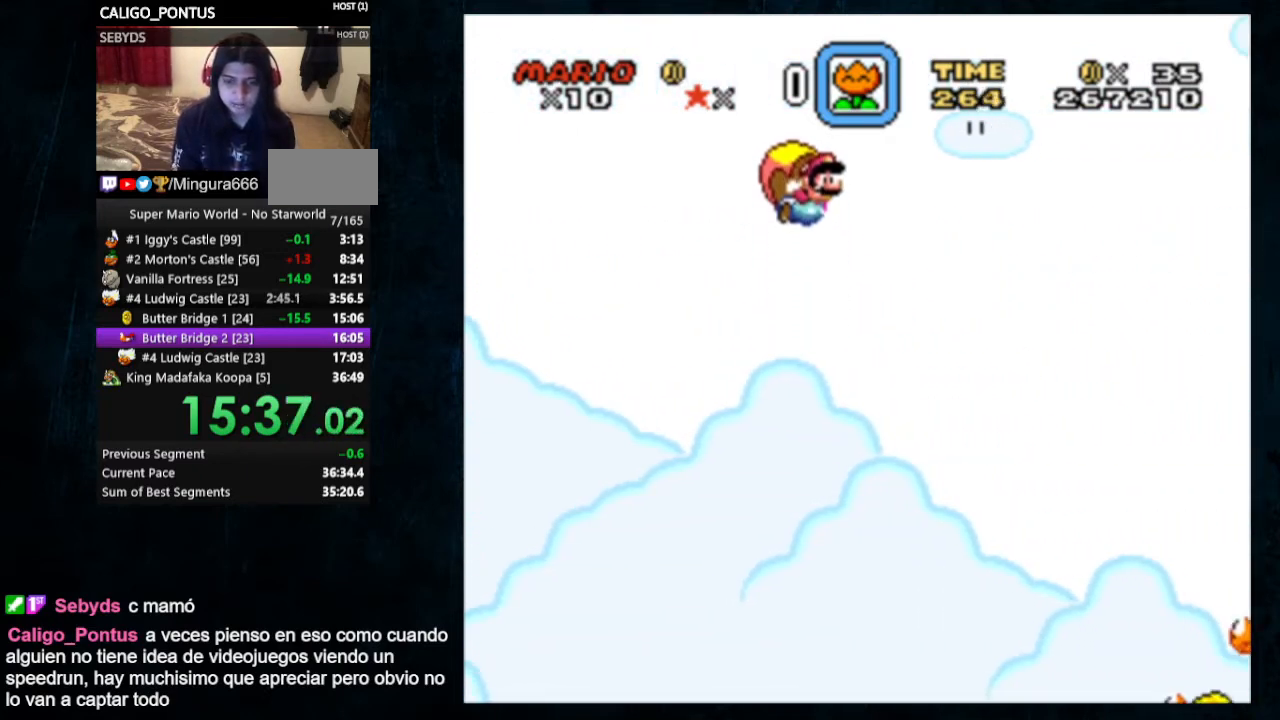
{"buttons": ["Y"], "events": []}
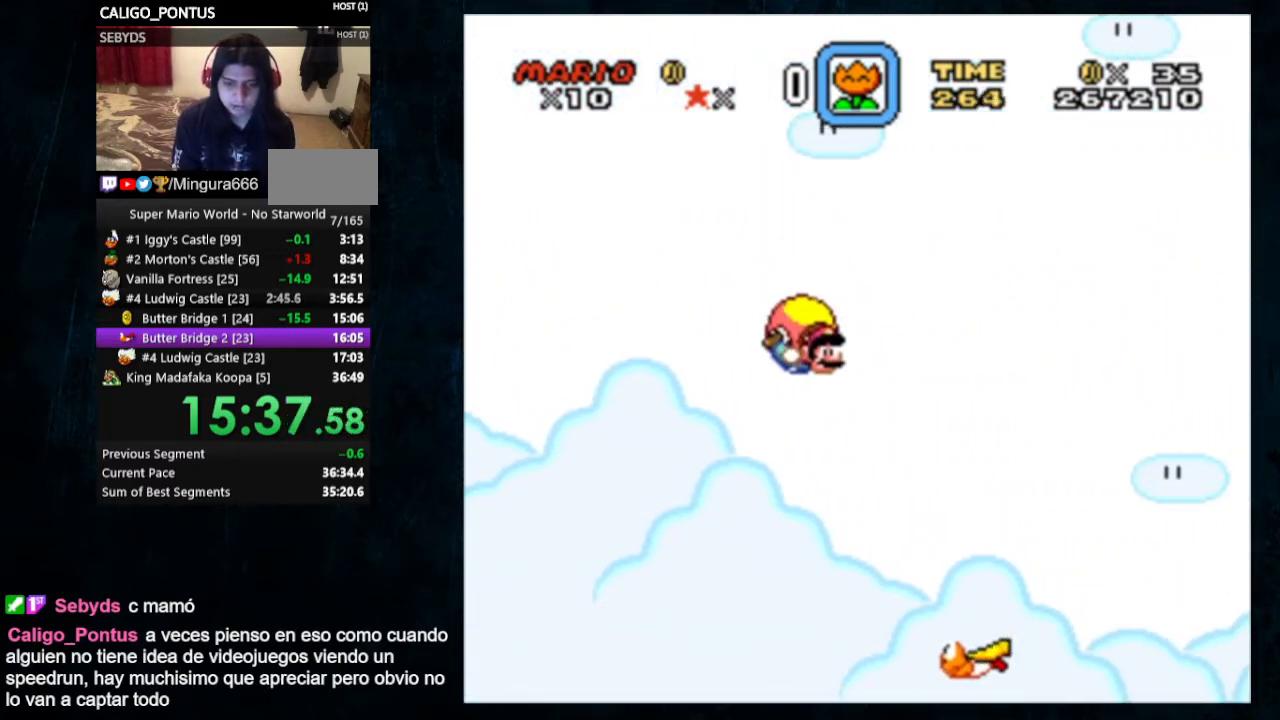
{"buttons": ["Y", "DPAD_LEFT"], "events": [[267, "DPAD_LEFT", "down"]]}
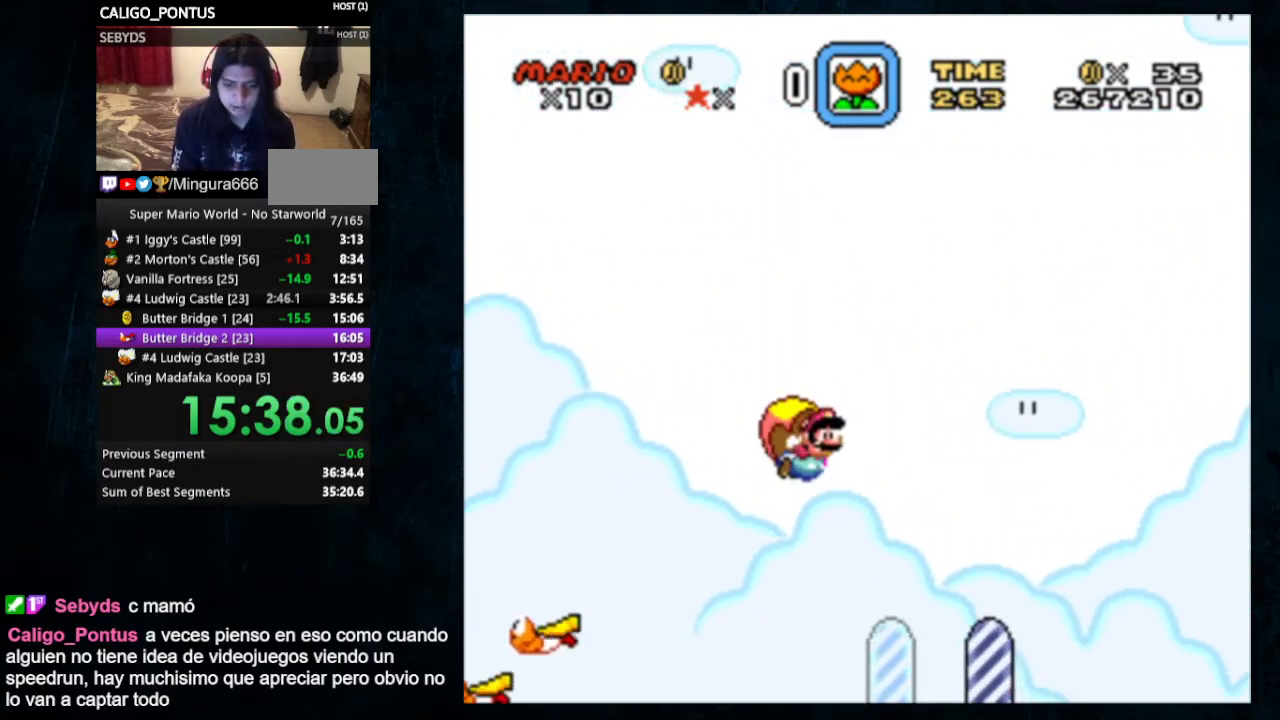
{"buttons": ["Y"], "events": [[333, "DPAD_LEFT", "up"]]}
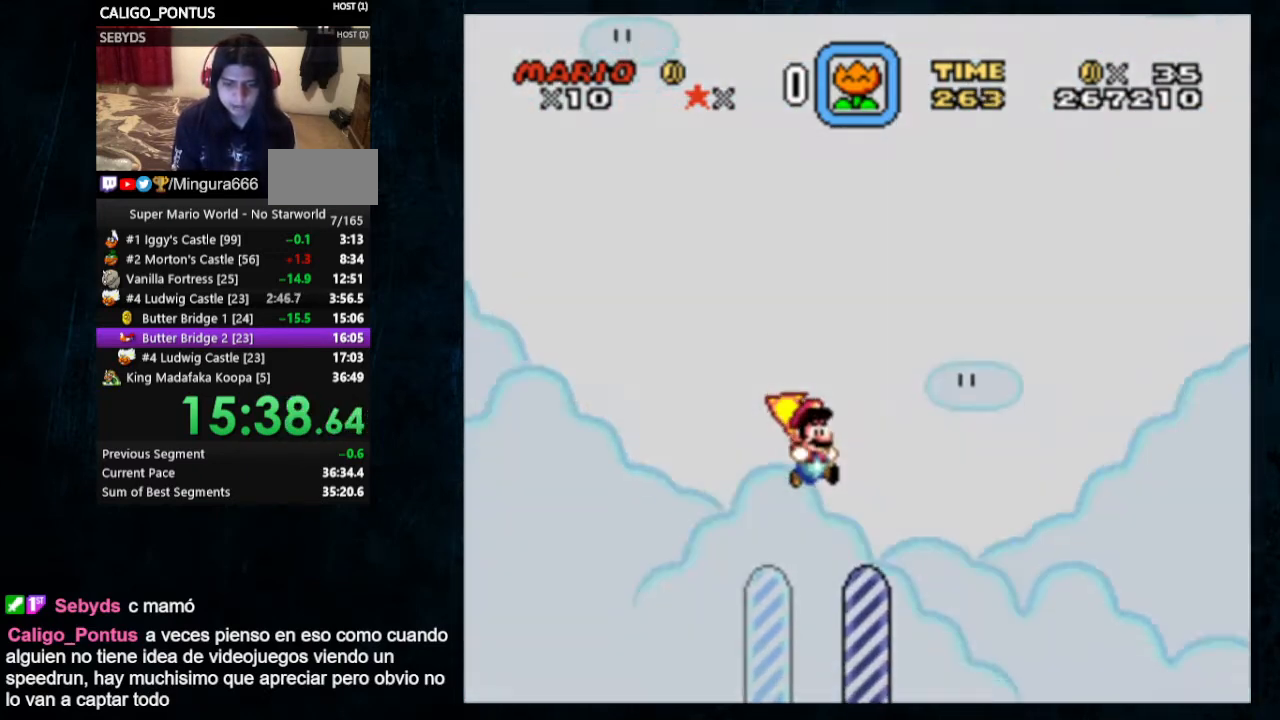
{"buttons": [], "events": [[33, "Y", "up"]]}